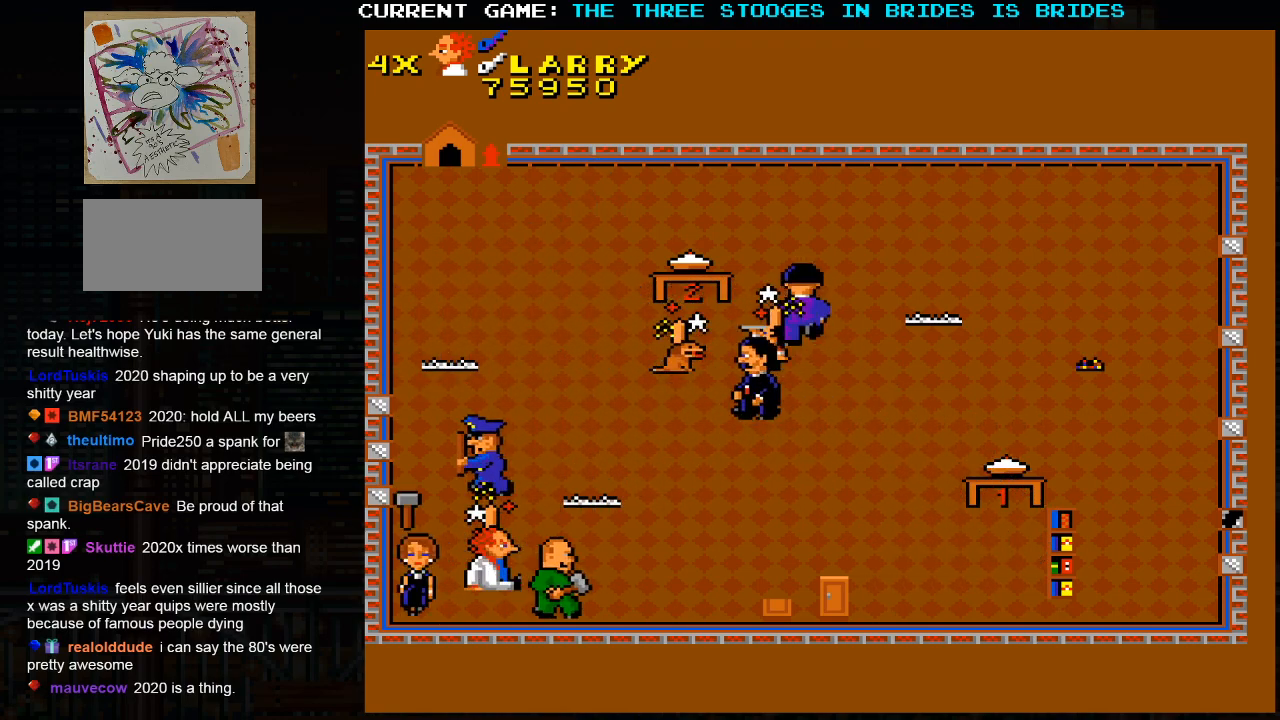
Gameplay with a controller (arcade stick); each line is a JSON object with the inputs held at the frame after it. "events" lists button and stick changes between this image and that frame as [ms after this image, input, new state], when the widget could be followed in between. Not read: L3 R3.
{"buttons": [], "left_stick": "left", "events": [[17, "SQUARE", "down"], [100, "SQUARE", "up"], [150, "left_stick", "left"]]}
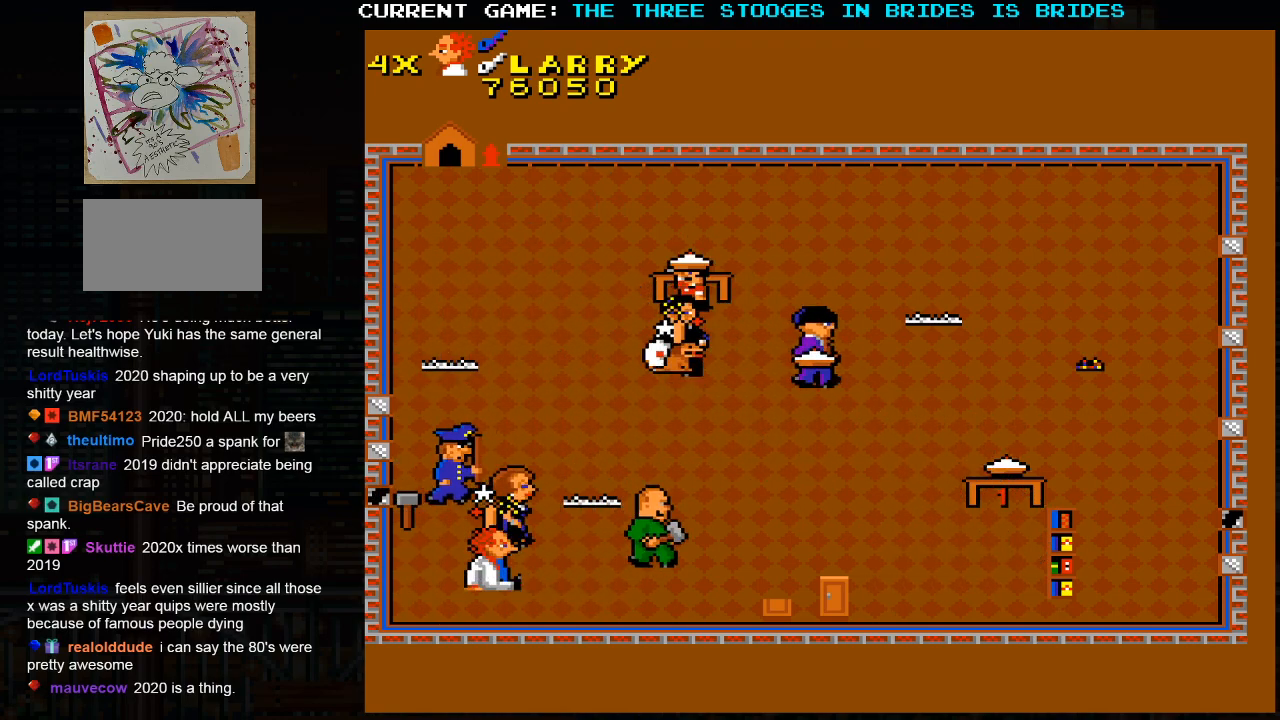
{"buttons": [], "left_stick": "left", "events": []}
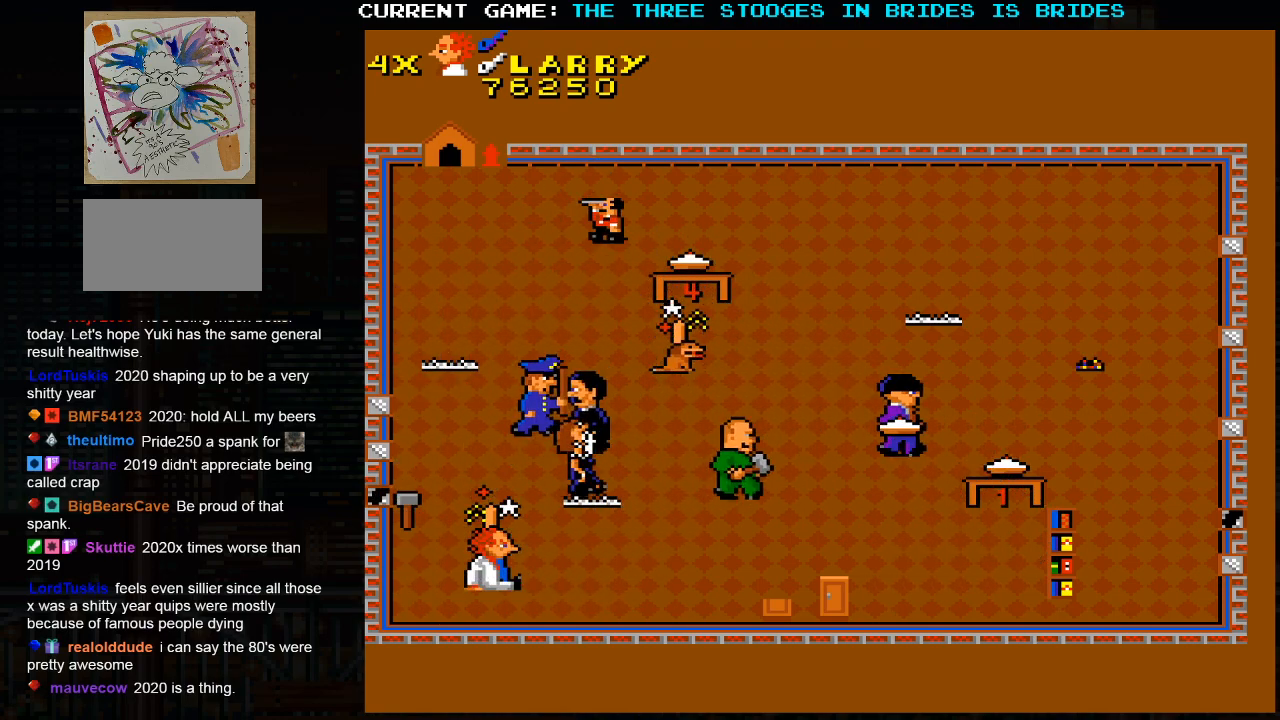
{"buttons": [], "left_stick": "up-left", "events": [[100, "left_stick", "up-left"]]}
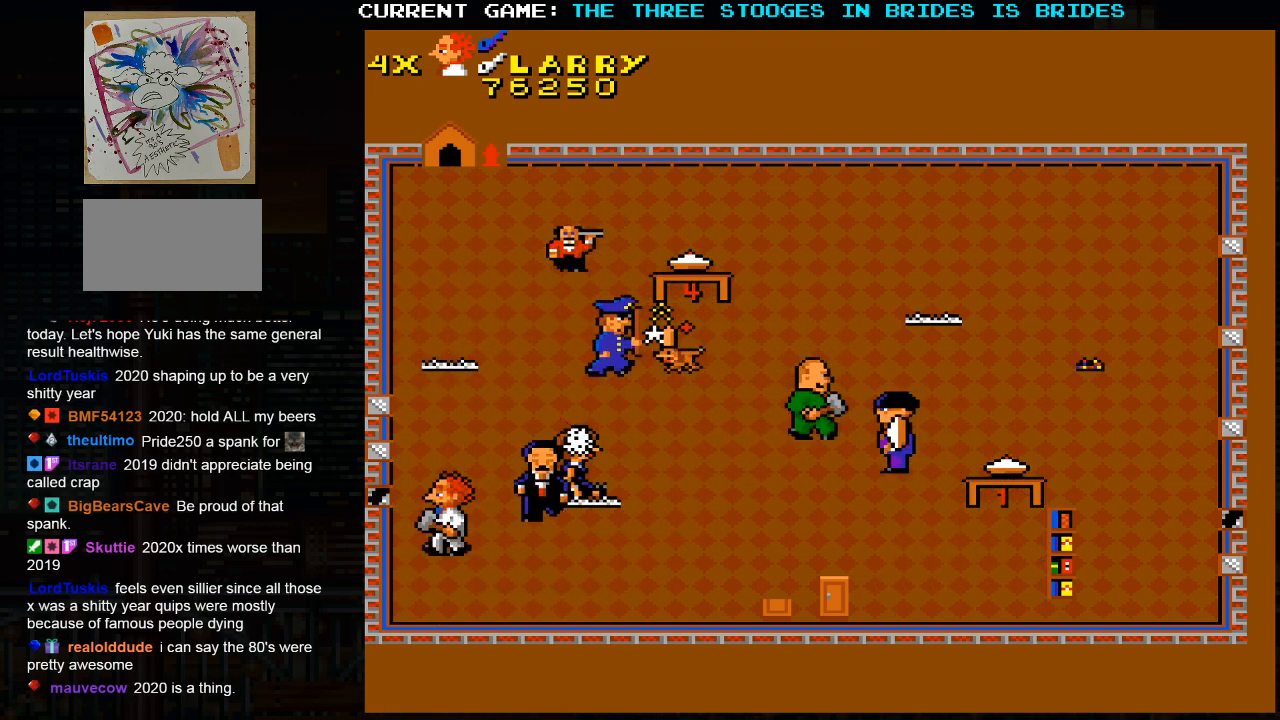
{"buttons": [], "left_stick": "up-right", "events": [[117, "left_stick", "down-right"], [317, "left_stick", "up-right"]]}
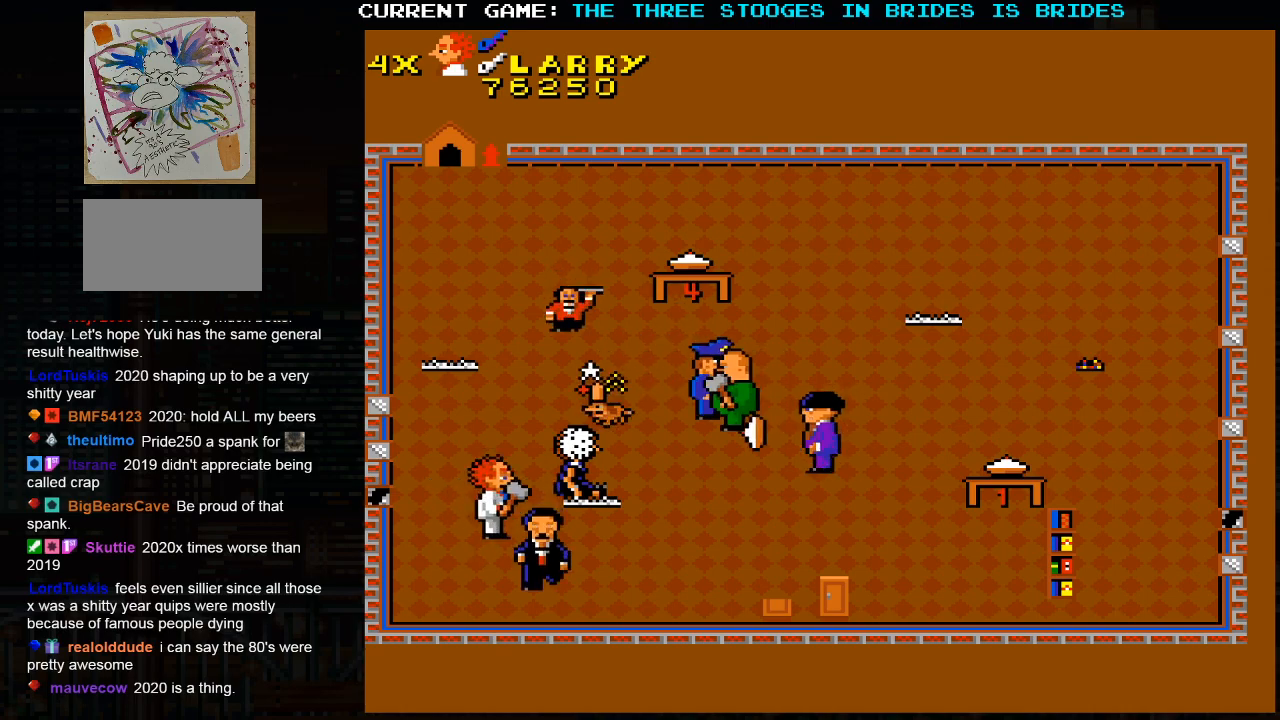
{"buttons": [], "left_stick": "up-left", "events": [[450, "left_stick", "up-left"]]}
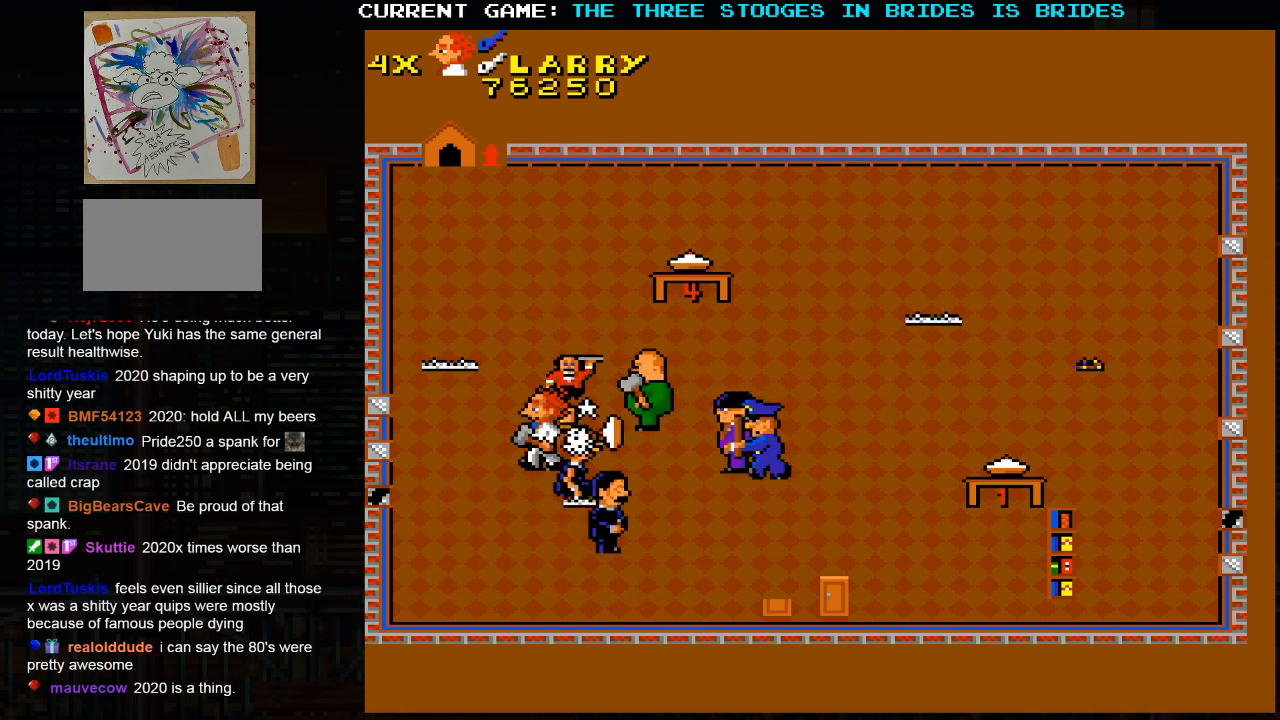
{"buttons": [], "left_stick": "up-left", "events": []}
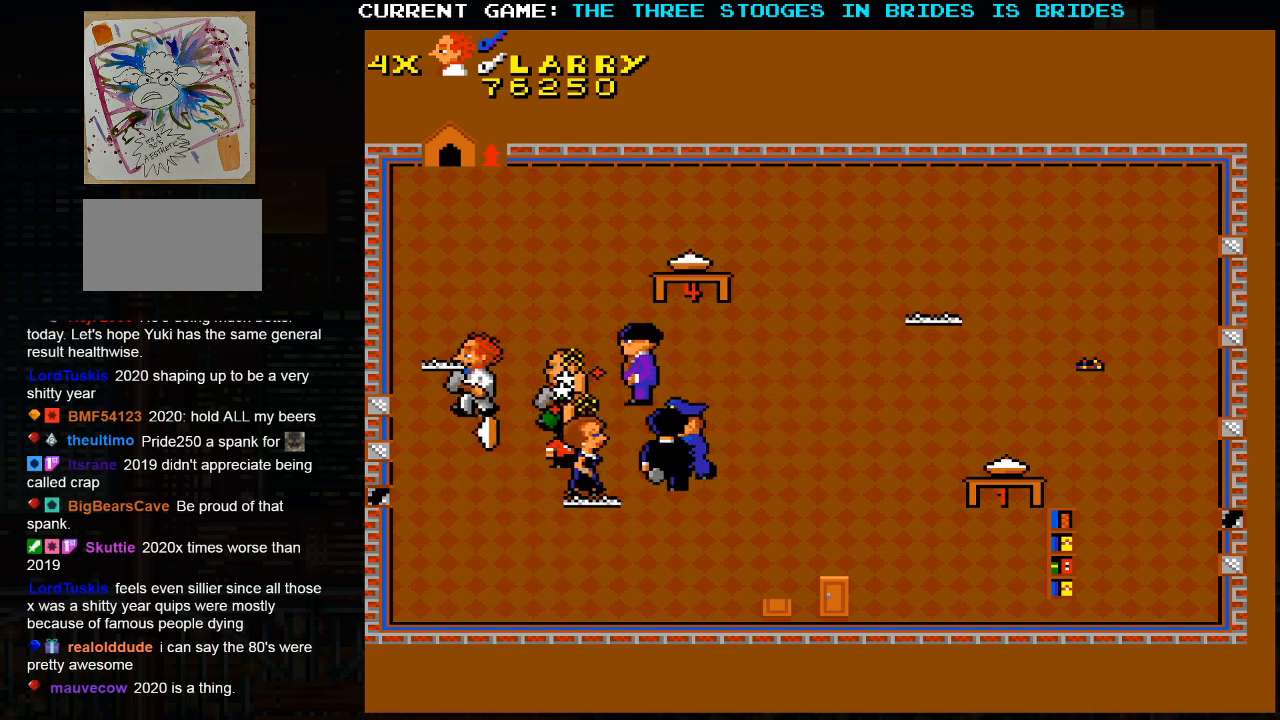
{"buttons": [], "left_stick": "up-right", "events": [[67, "left_stick", "up-right"]]}
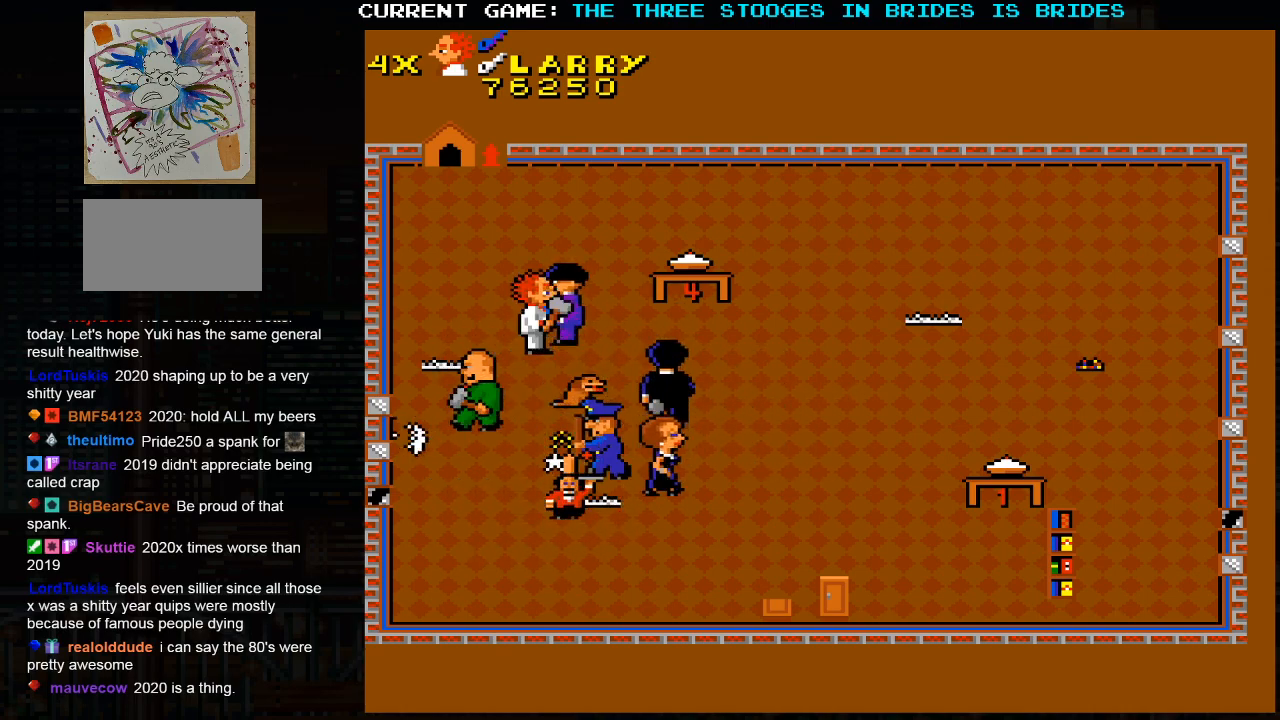
{"buttons": [], "left_stick": "up-right", "events": []}
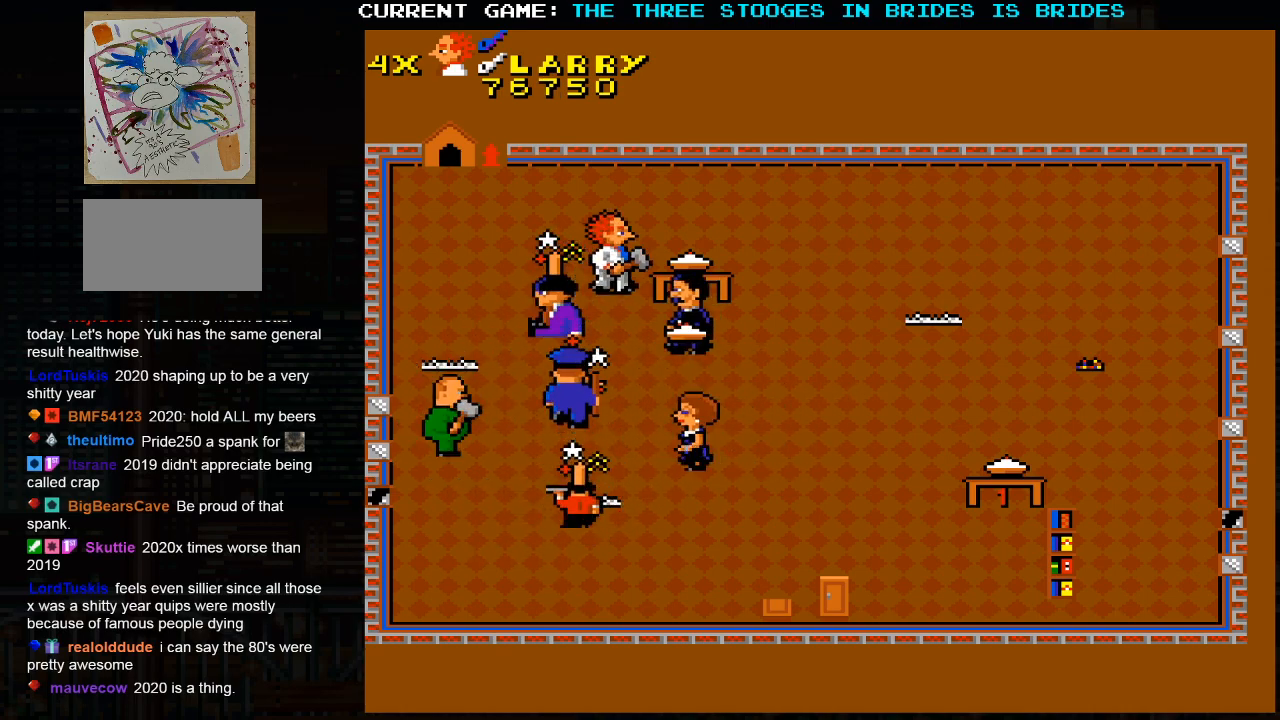
{"buttons": [], "left_stick": "down-right", "events": [[500, "left_stick", "down-right"]]}
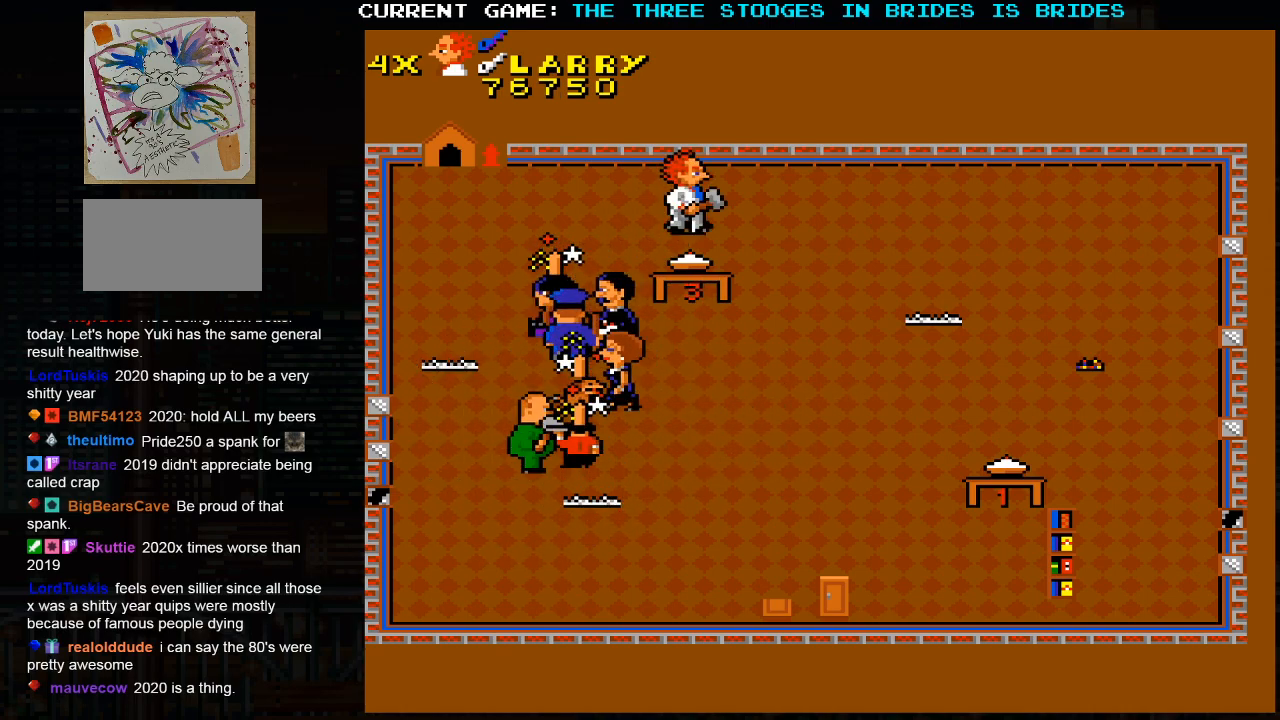
{"buttons": [], "left_stick": "down-right", "events": []}
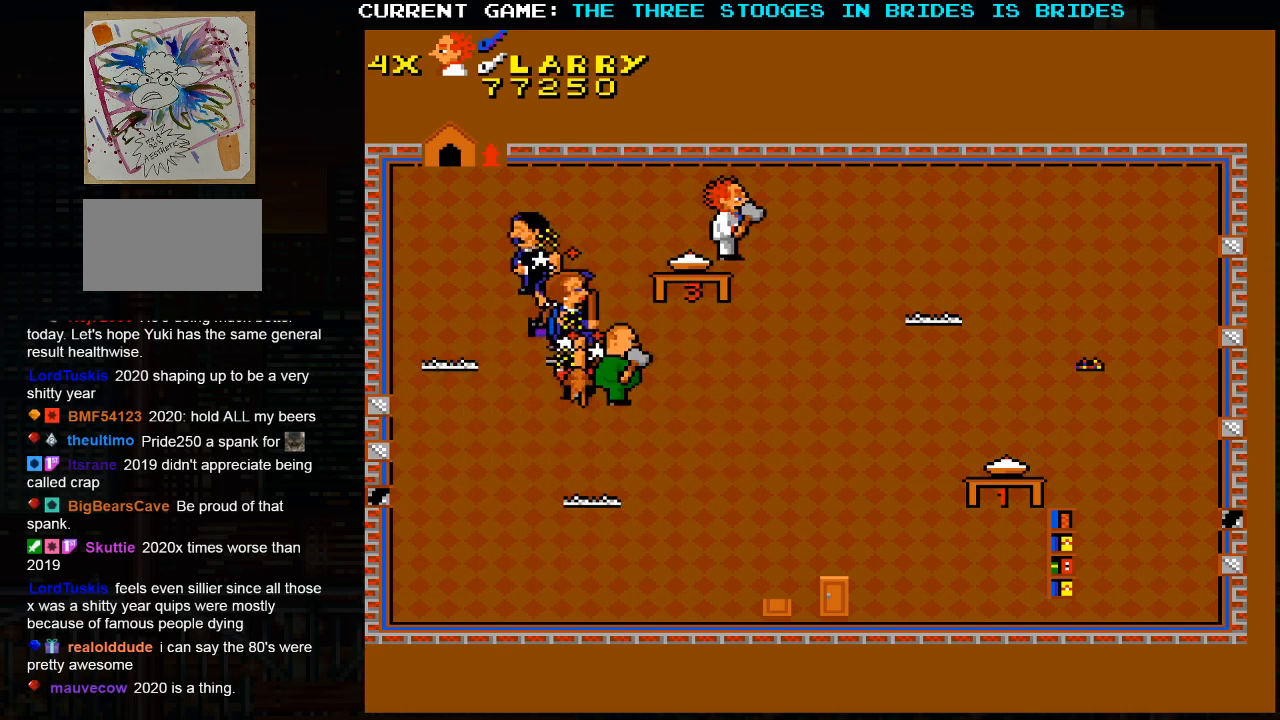
{"buttons": [], "left_stick": "up-right", "events": [[183, "left_stick", "up-right"], [267, "left_stick", "right"], [400, "left_stick", "up-right"]]}